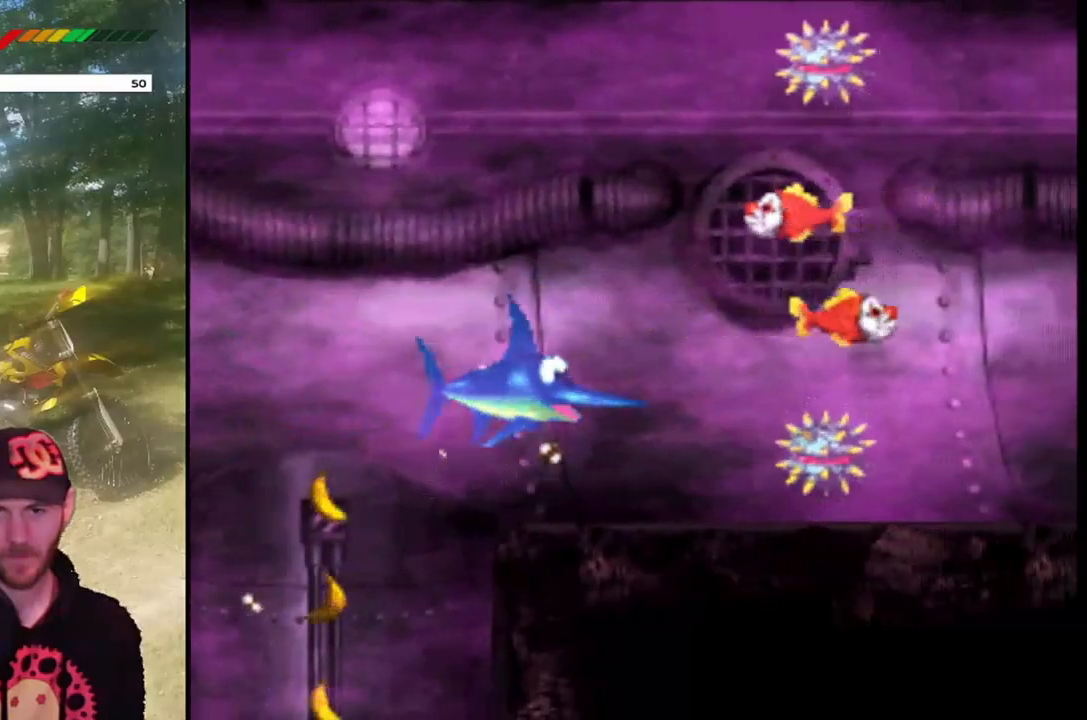
Gameplay with a controller (PlayStation layout); each line is a JSON object with the inputs held at the frame after it. "events" lists button and stick changes between this image and that frame as [ms after this image, input, new state], when the widget could be followed in between. Not read: L3 R3 left_stick right_stick.
{"buttons": [], "events": [[267, "DPAD_UP", "up"]]}
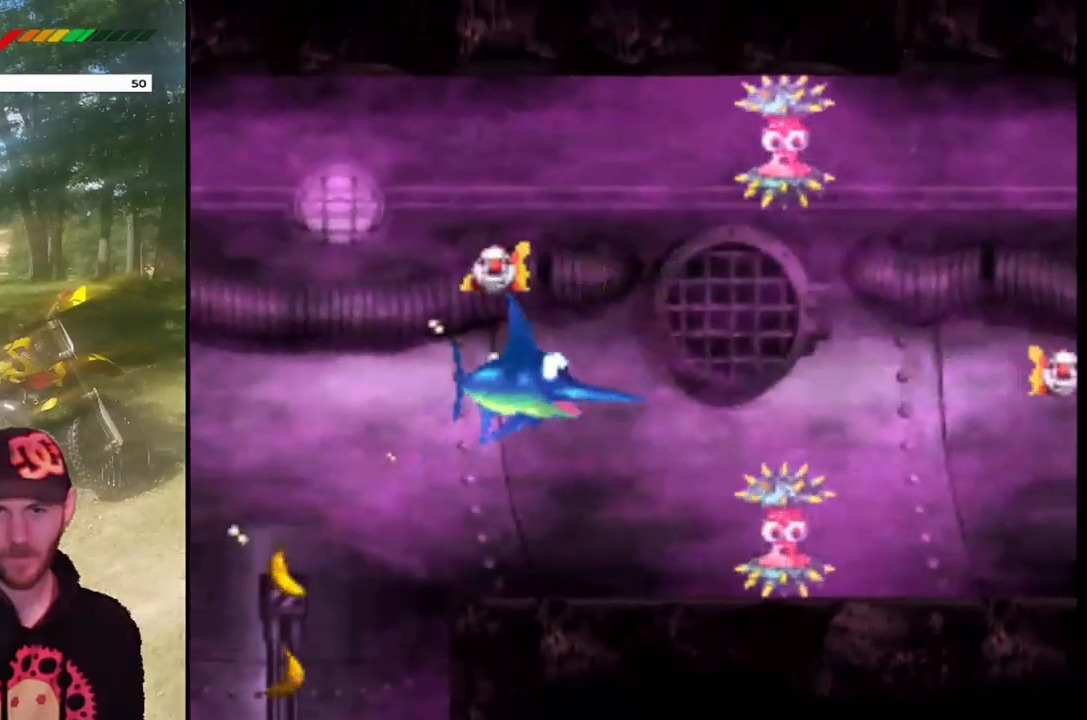
{"buttons": [], "events": [[67, "SQUARE", "down"], [334, "SQUARE", "up"]]}
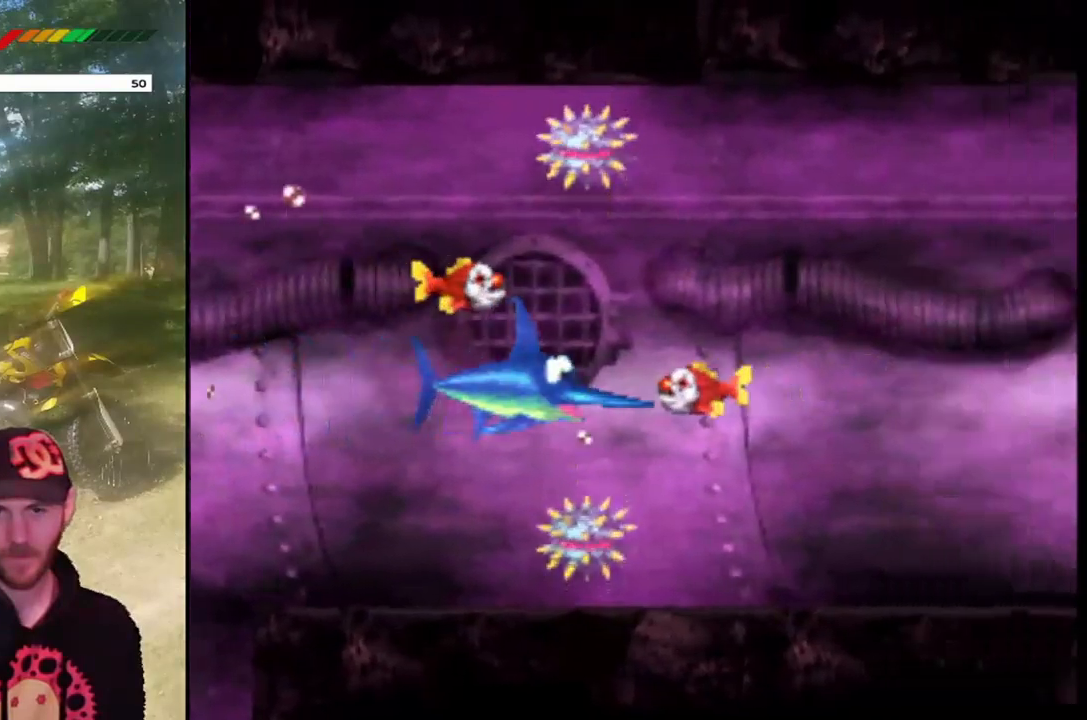
{"buttons": [], "events": [[66, "SQUARE", "down"], [267, "SQUARE", "up"]]}
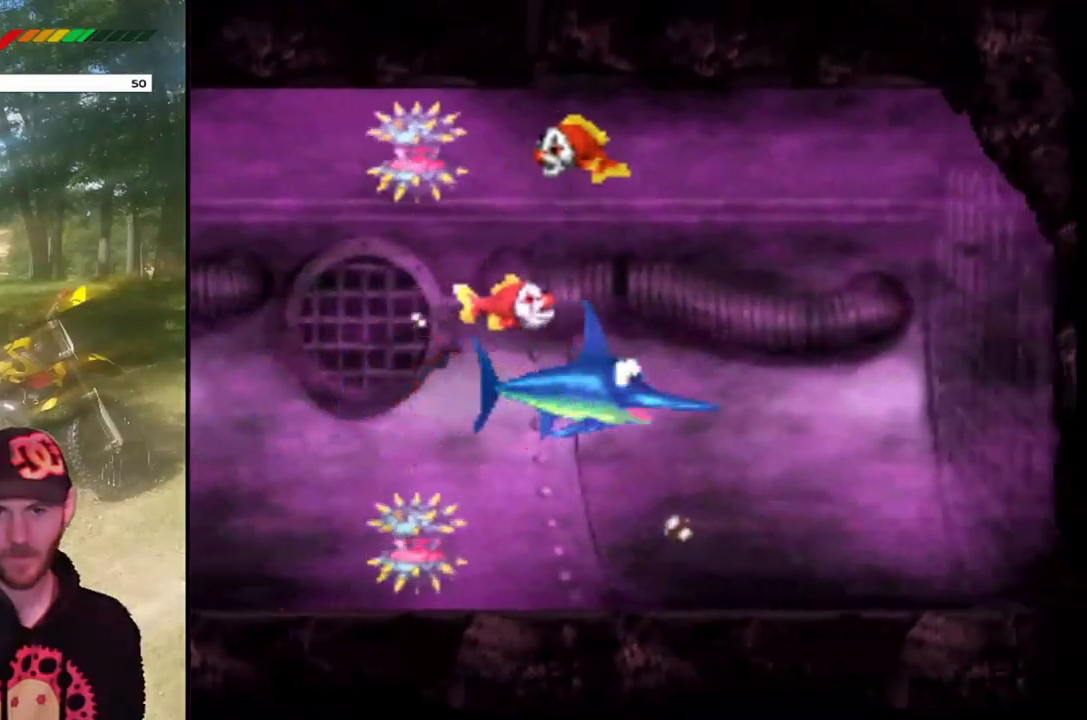
{"buttons": [], "events": []}
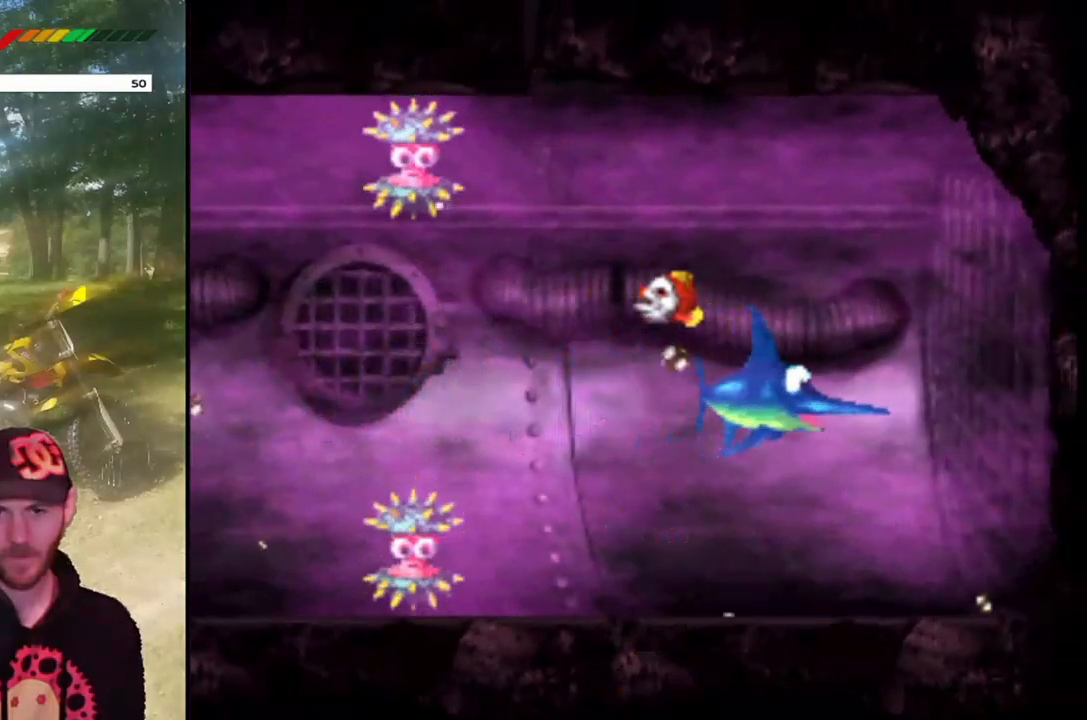
{"buttons": ["DPAD_UP"], "events": [[400, "DPAD_UP", "down"]]}
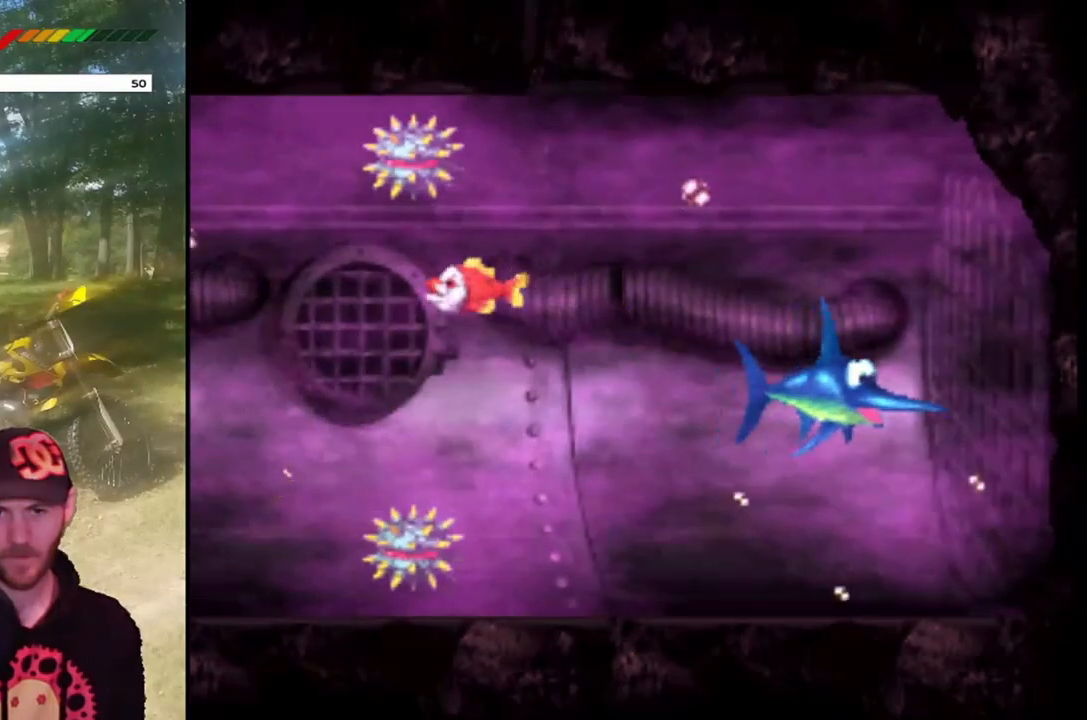
{"buttons": ["DPAD_UP"], "events": []}
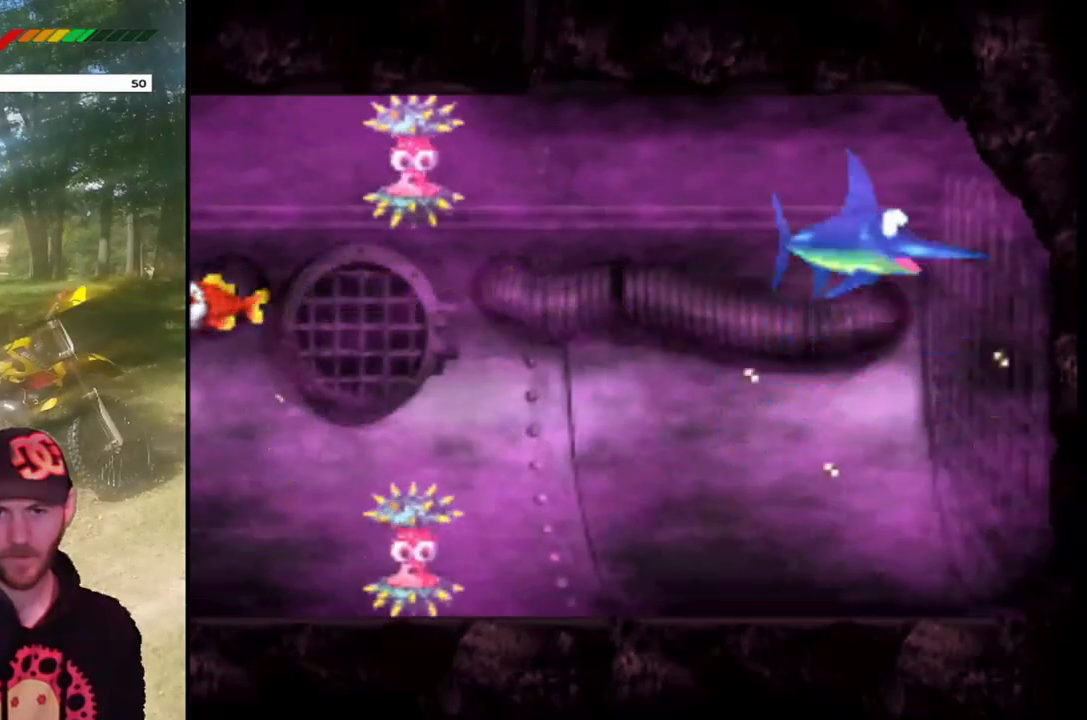
{"buttons": ["DPAD_RIGHT"], "events": [[233, "DPAD_RIGHT", "down"], [267, "DPAD_UP", "up"]]}
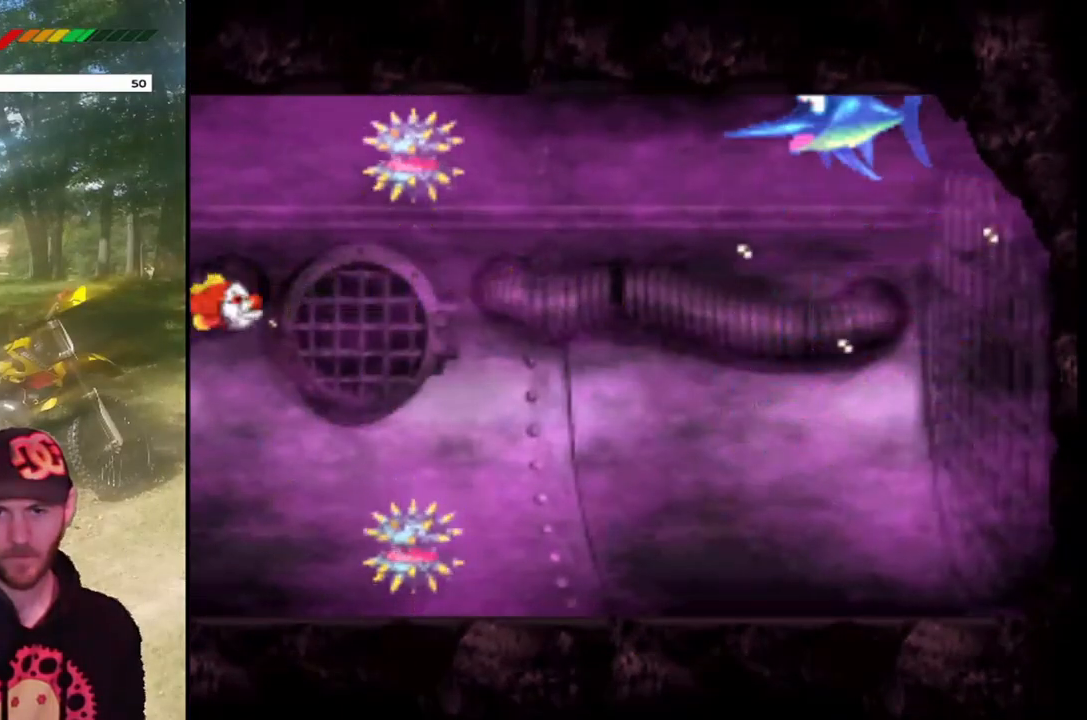
{"buttons": ["DPAD_LEFT"], "events": [[300, "DPAD_RIGHT", "up"], [401, "DPAD_LEFT", "down"]]}
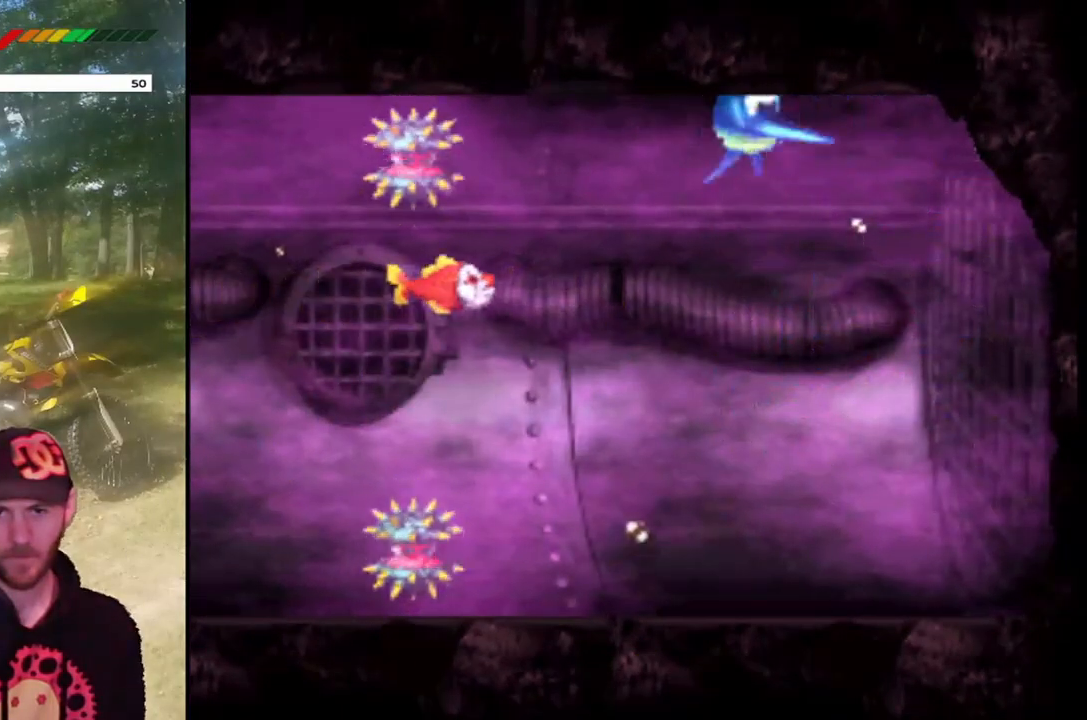
{"buttons": ["DPAD_DOWN", "DPAD_LEFT"], "events": [[400, "DPAD_DOWN", "down"]]}
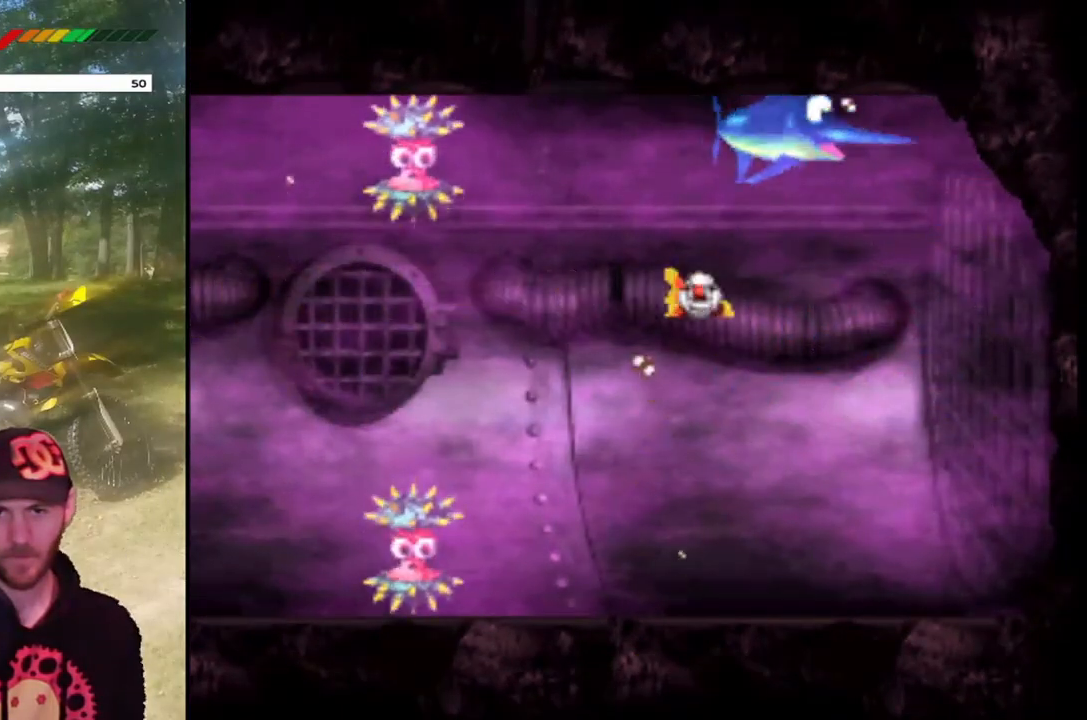
{"buttons": ["DPAD_DOWN", "DPAD_LEFT"], "events": []}
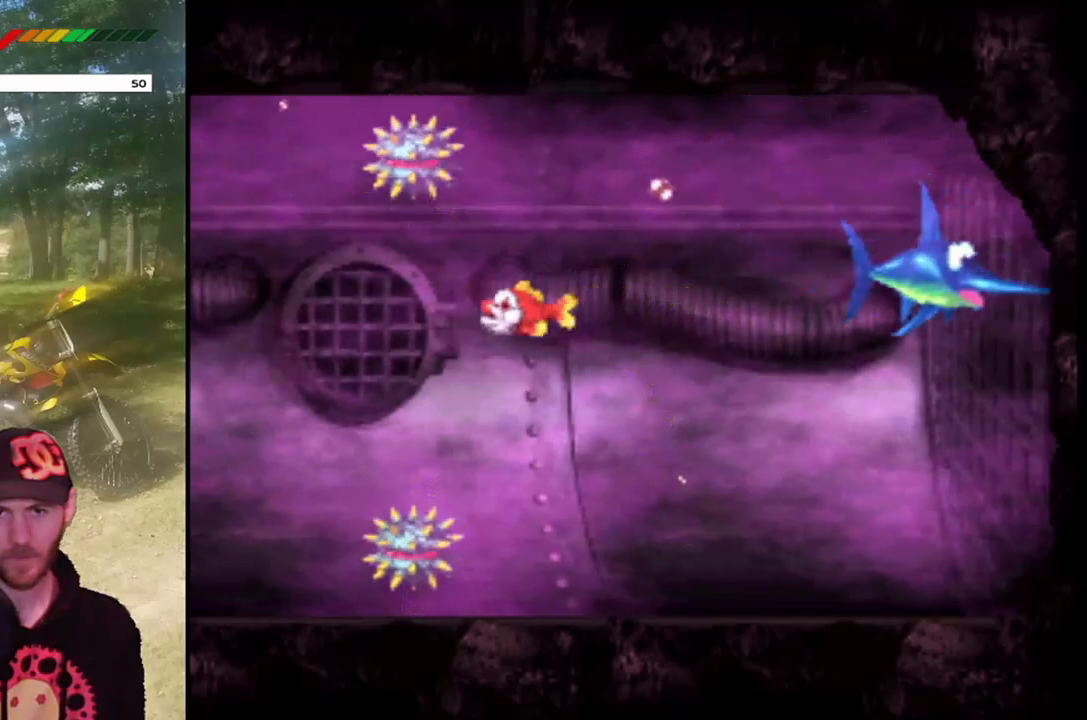
{"buttons": ["DPAD_DOWN", "DPAD_LEFT"], "events": []}
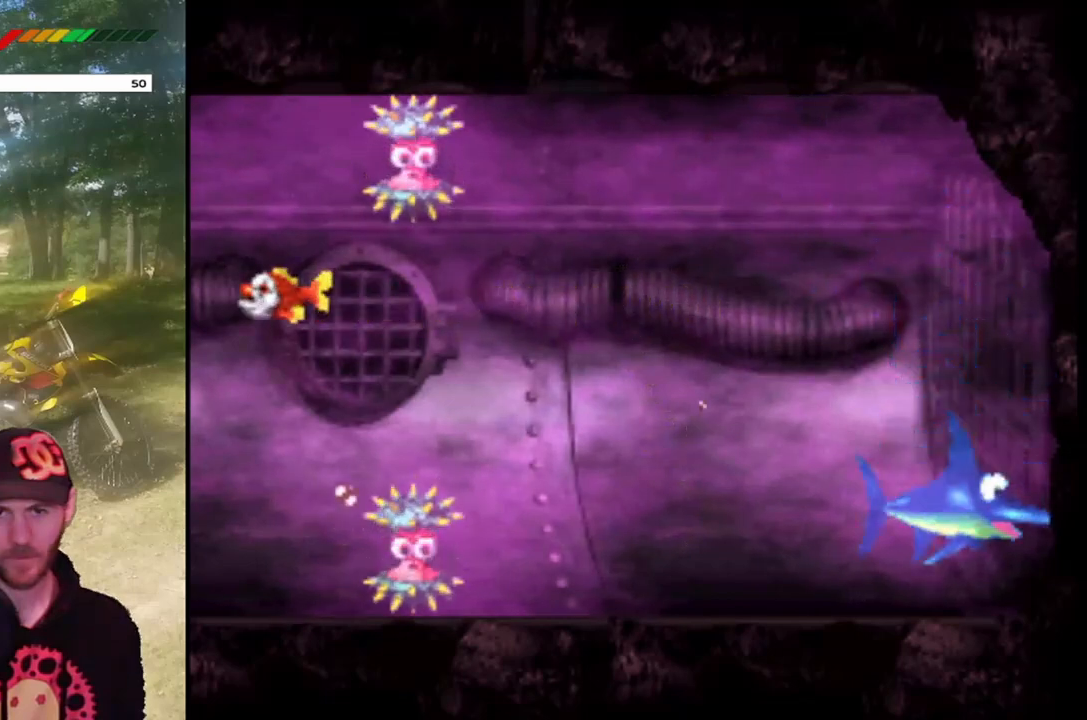
{"buttons": ["DPAD_RIGHT"], "events": [[167, "DPAD_LEFT", "up"], [200, "DPAD_DOWN", "up"], [300, "DPAD_RIGHT", "down"]]}
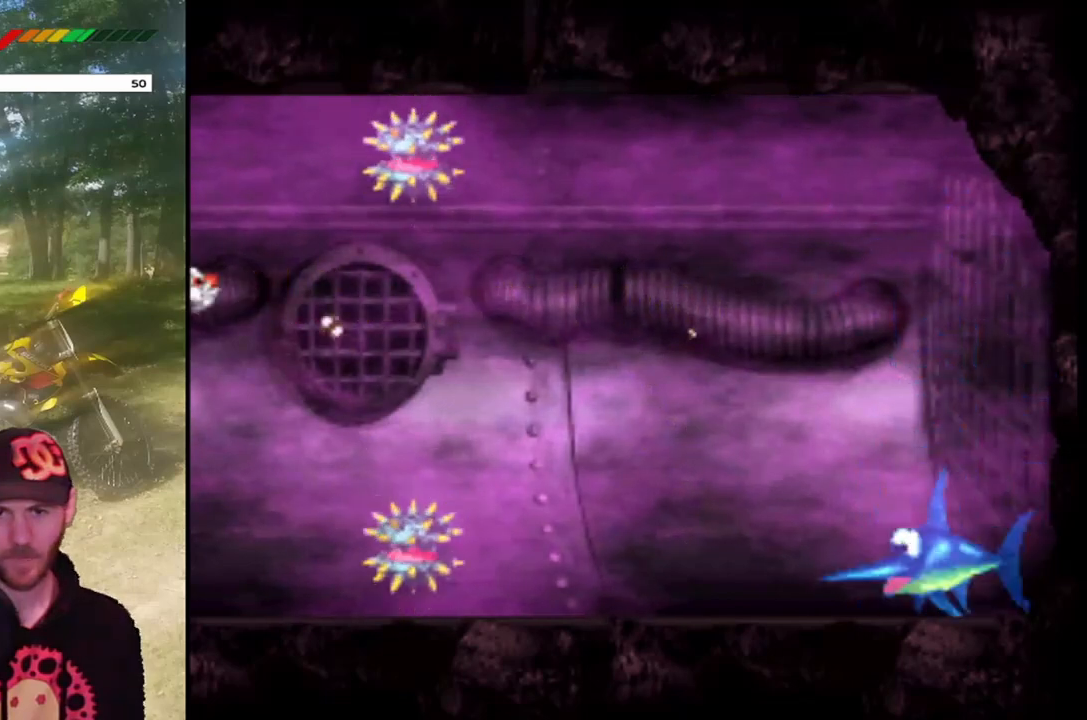
{"buttons": [], "events": [[200, "DPAD_RIGHT", "up"]]}
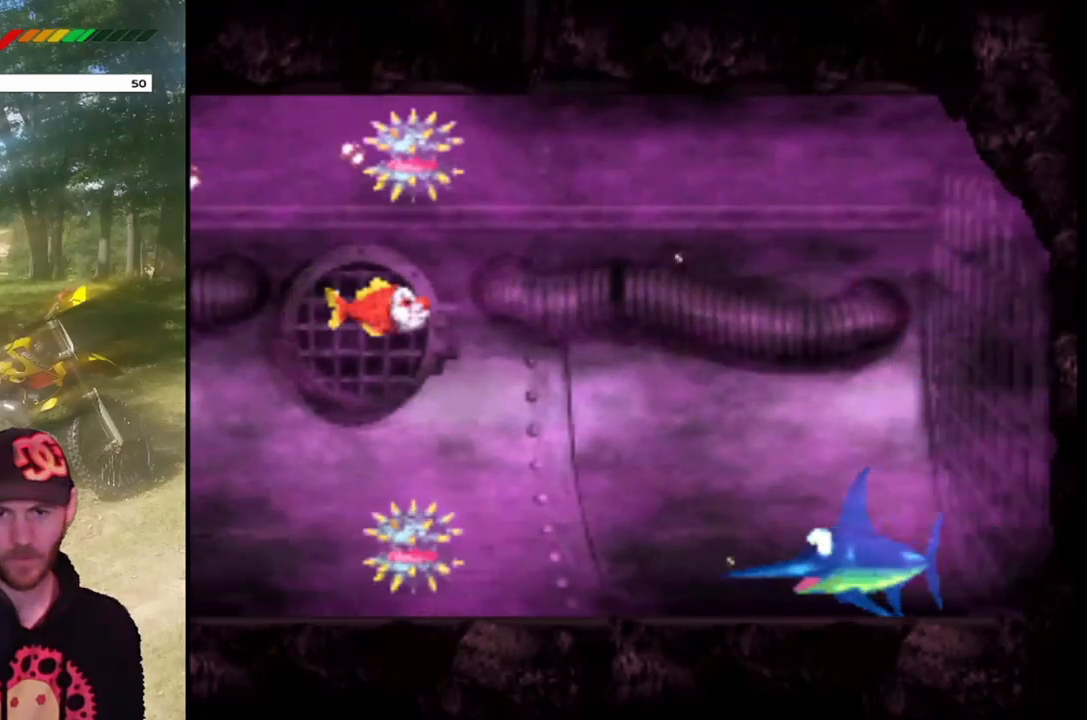
{"buttons": ["DPAD_UP"], "events": [[100, "DPAD_UP", "down"], [301, "DPAD_UP", "up"], [434, "DPAD_UP", "down"]]}
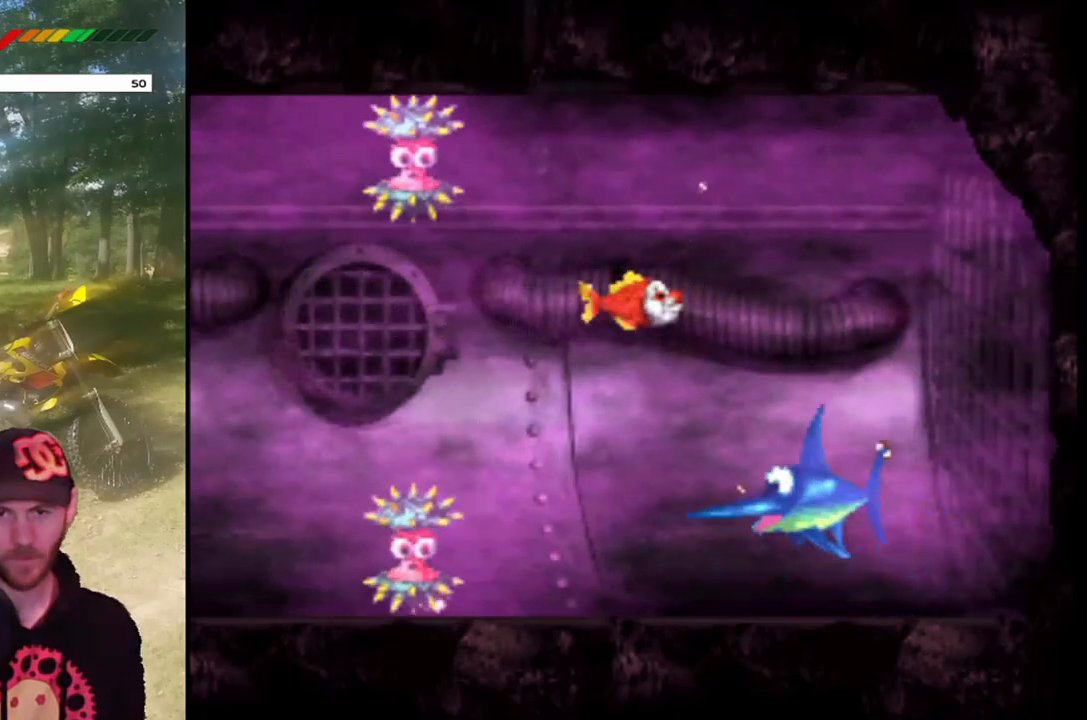
{"buttons": ["DPAD_UP"], "events": [[167, "DPAD_UP", "up"], [267, "DPAD_UP", "down"]]}
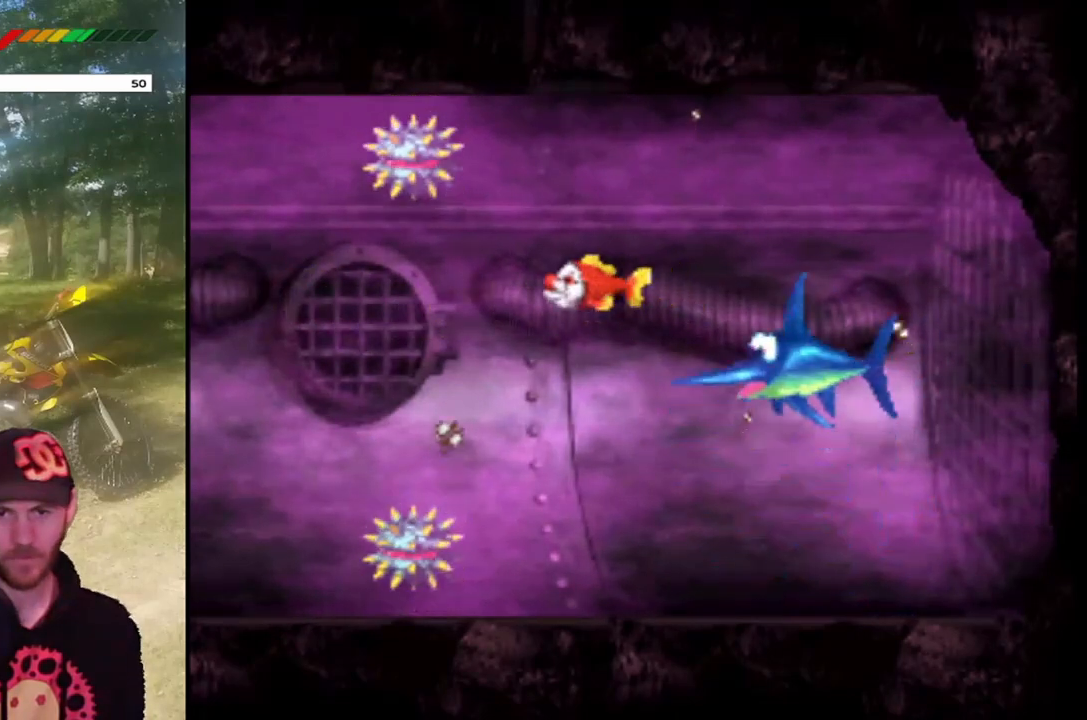
{"buttons": [], "events": [[67, "DPAD_UP", "up"], [200, "DPAD_DOWN", "down"], [401, "DPAD_DOWN", "up"]]}
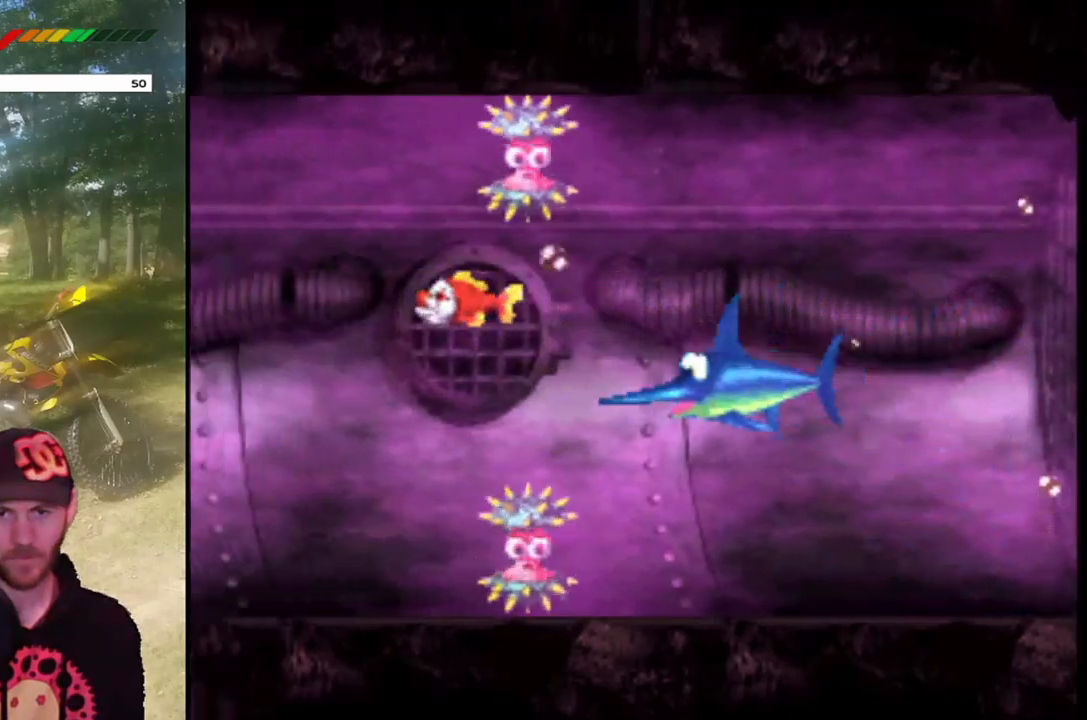
{"buttons": [], "events": [[300, "SQUARE", "down"], [433, "SQUARE", "up"]]}
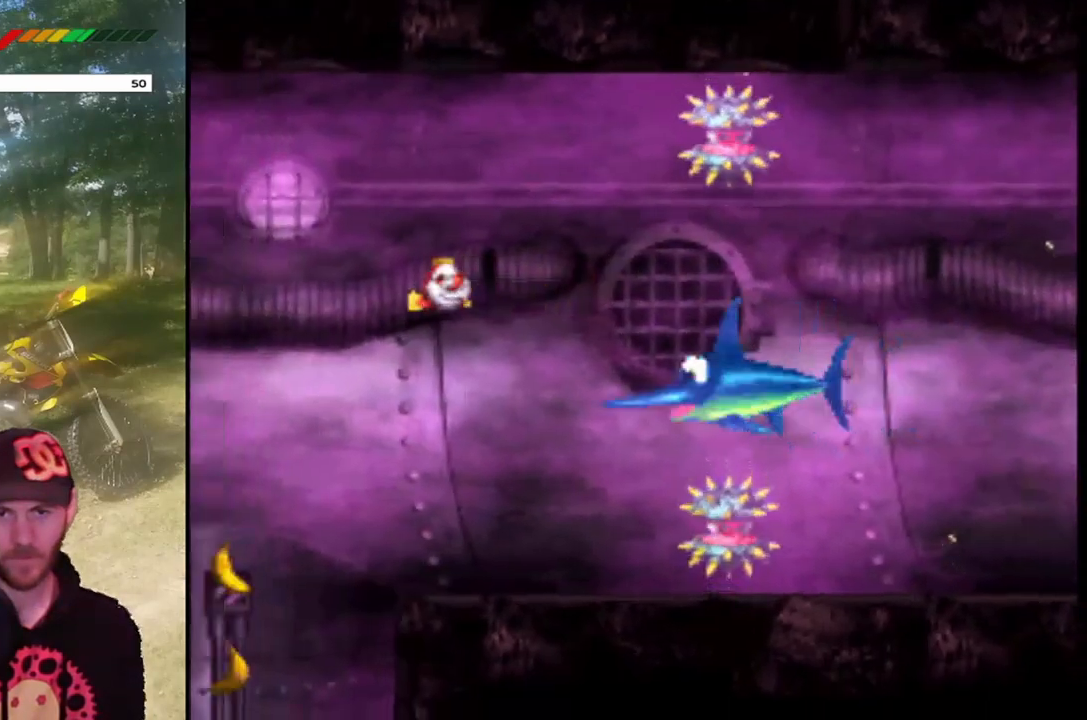
{"buttons": [], "events": []}
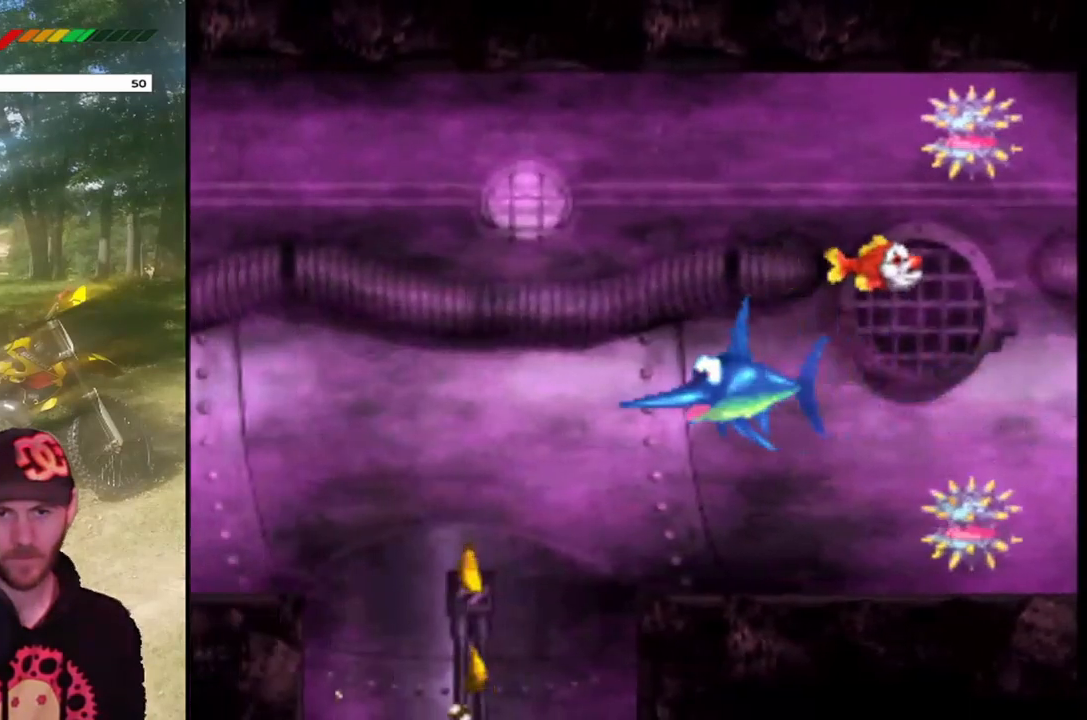
{"buttons": ["DPAD_DOWN"], "events": [[433, "DPAD_DOWN", "down"]]}
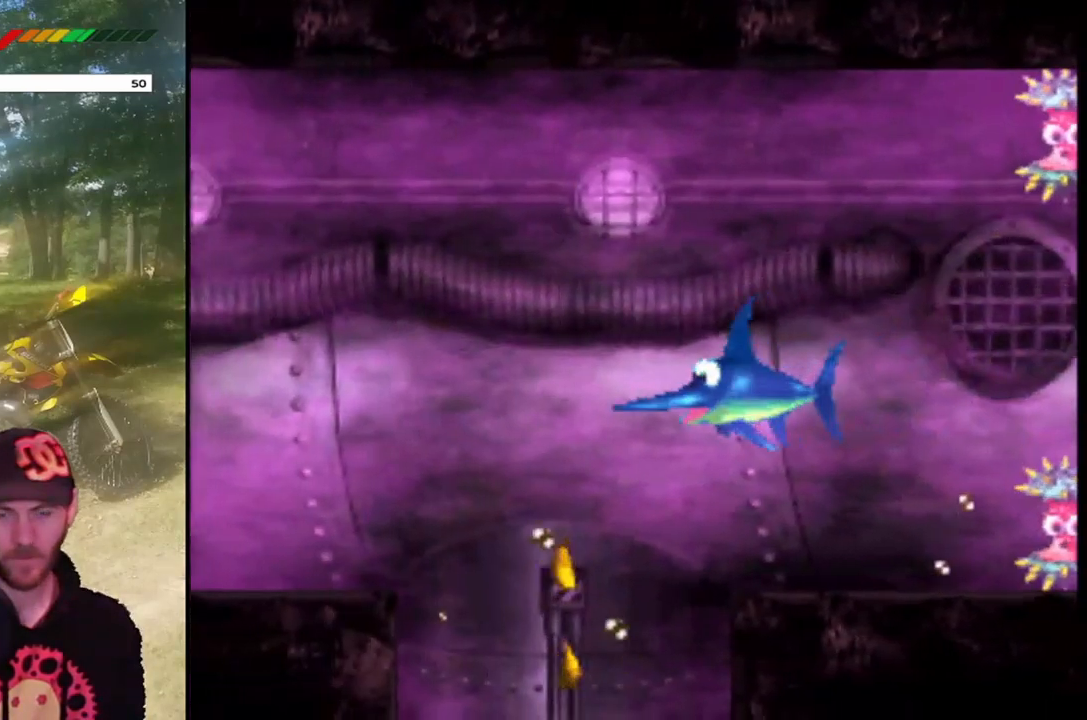
{"buttons": ["DPAD_DOWN"], "events": [[267, "DPAD_LEFT", "down"], [501, "DPAD_LEFT", "up"]]}
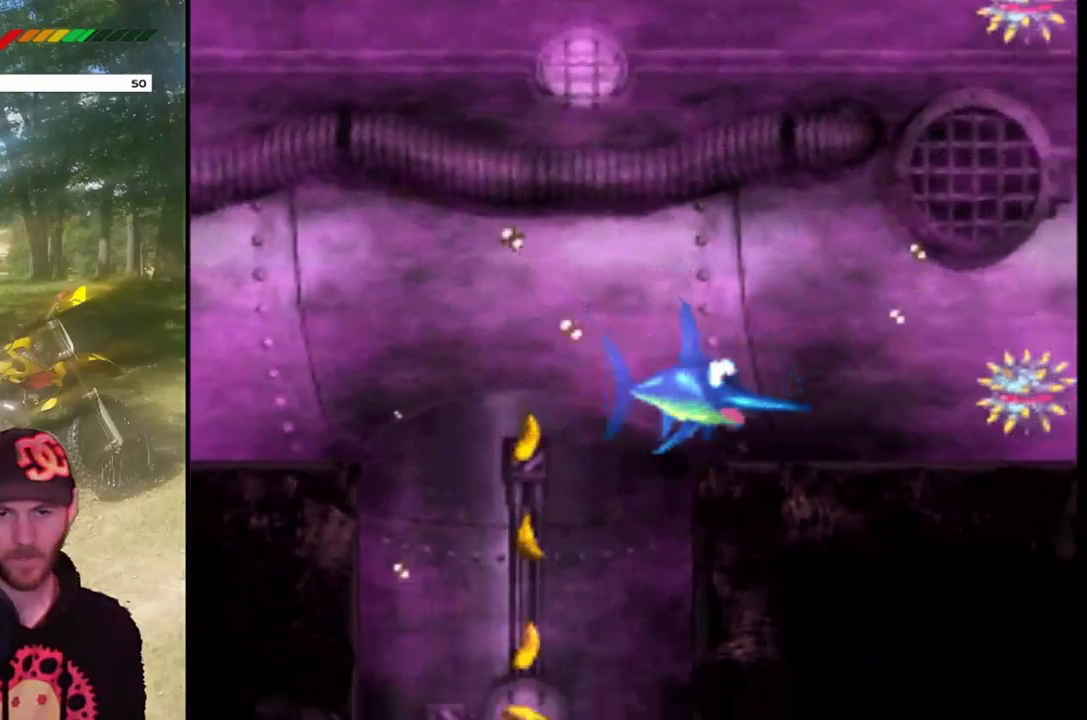
{"buttons": ["DPAD_LEFT"], "events": [[66, "DPAD_DOWN", "up"], [300, "DPAD_LEFT", "down"]]}
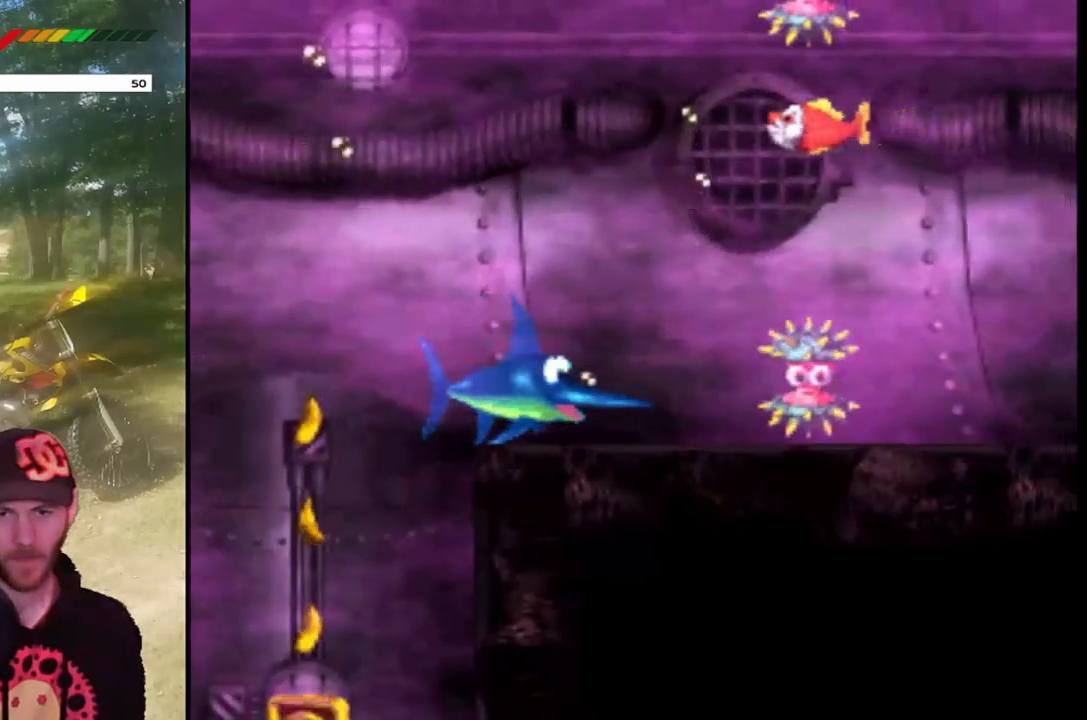
{"buttons": ["DPAD_RIGHT"], "events": [[100, "DPAD_LEFT", "up"], [267, "DPAD_RIGHT", "down"]]}
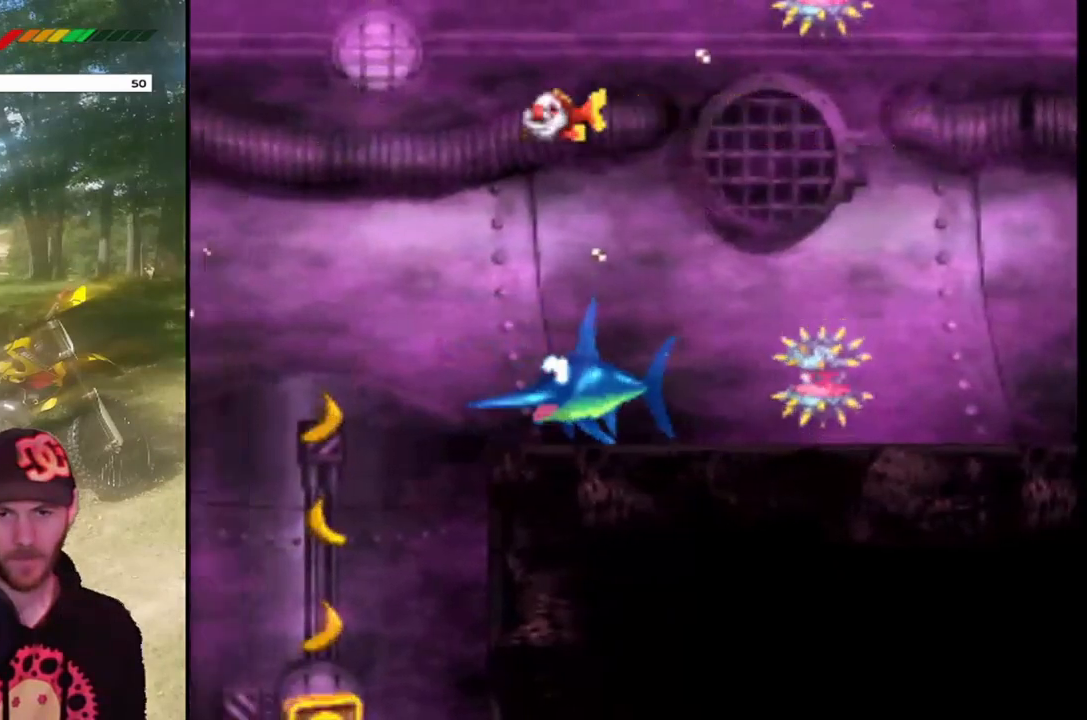
{"buttons": ["DPAD_RIGHT"], "events": []}
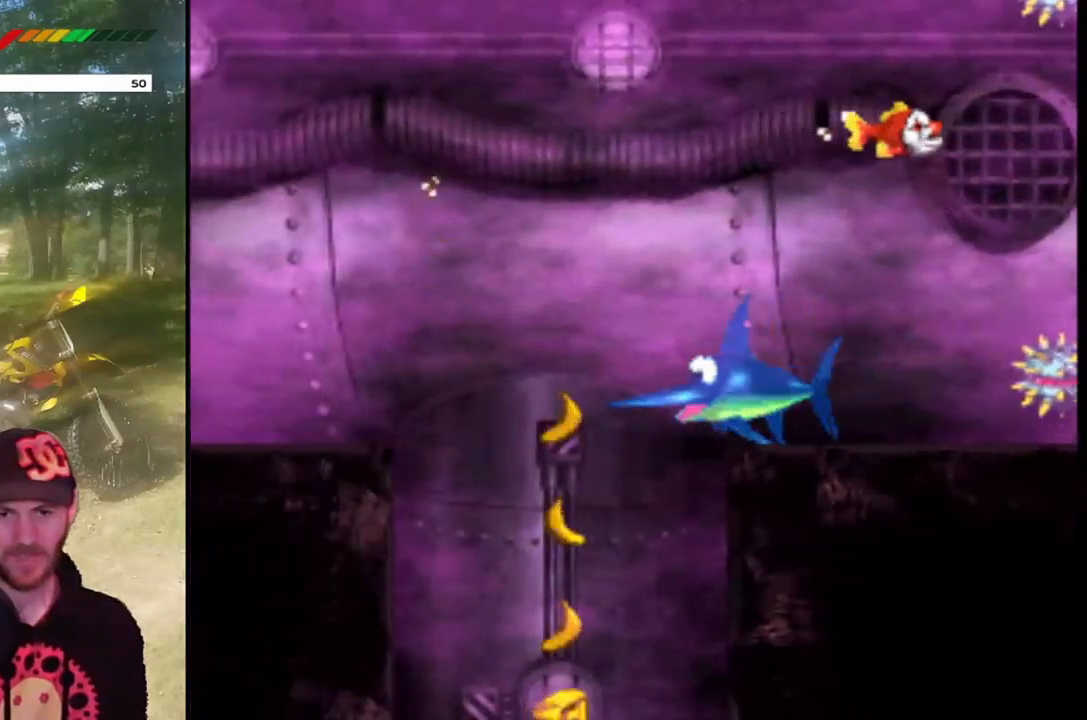
{"buttons": ["DPAD_DOWN"], "events": [[167, "DPAD_RIGHT", "up"], [434, "DPAD_DOWN", "down"]]}
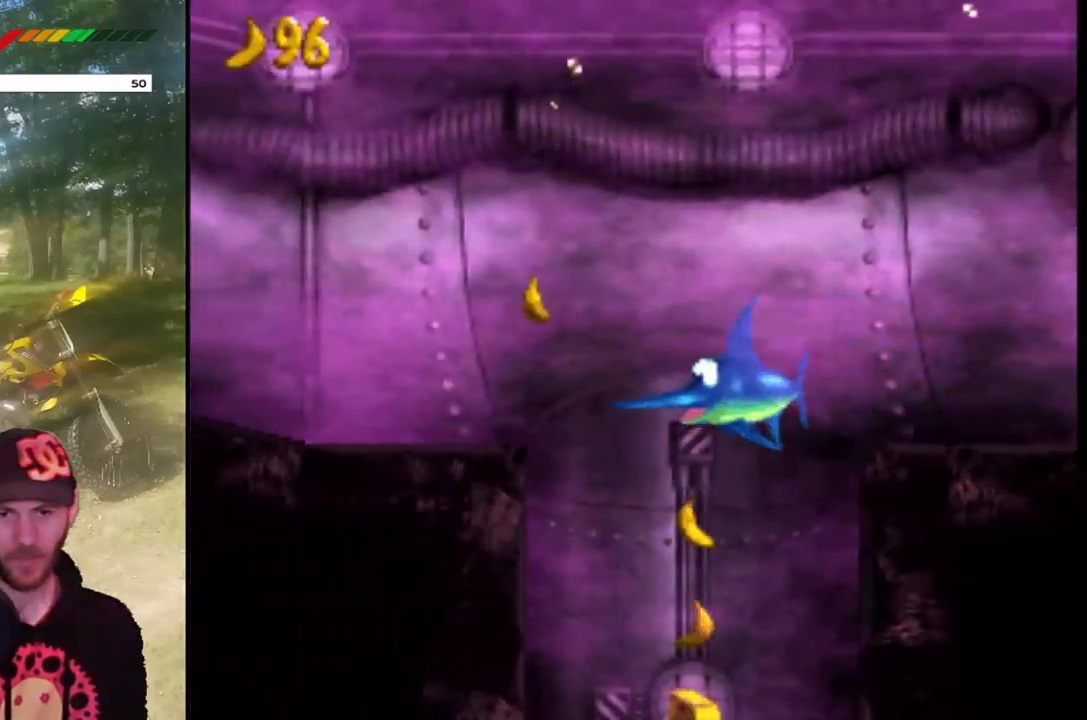
{"buttons": ["DPAD_DOWN"], "events": []}
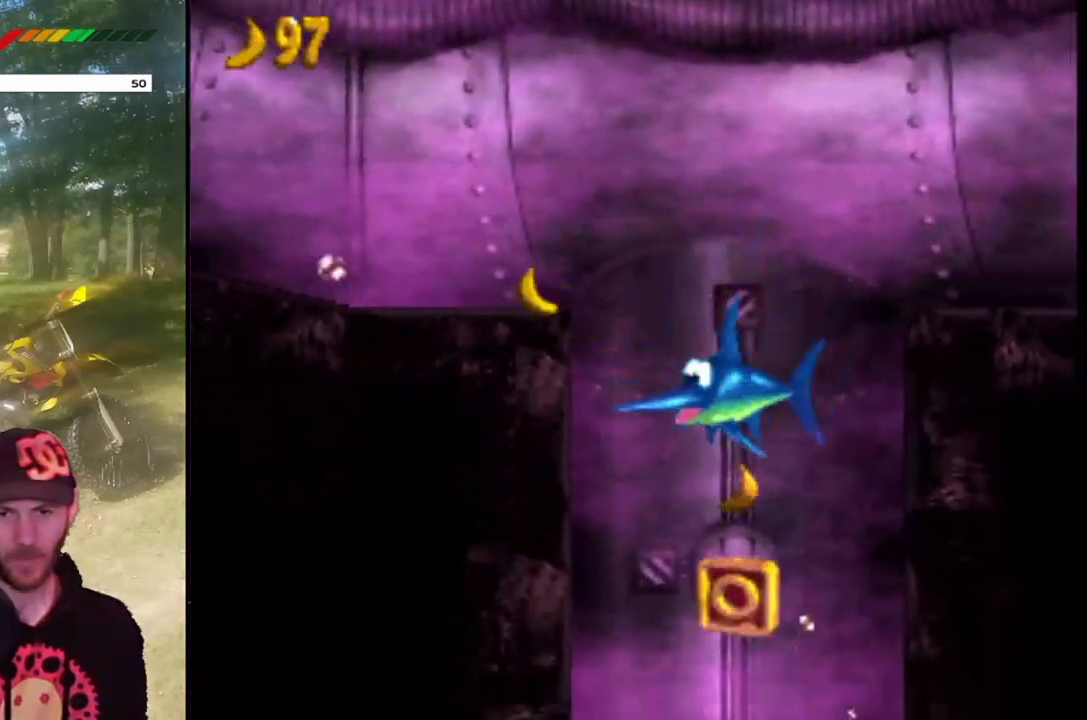
{"buttons": [], "events": [[267, "DPAD_DOWN", "up"]]}
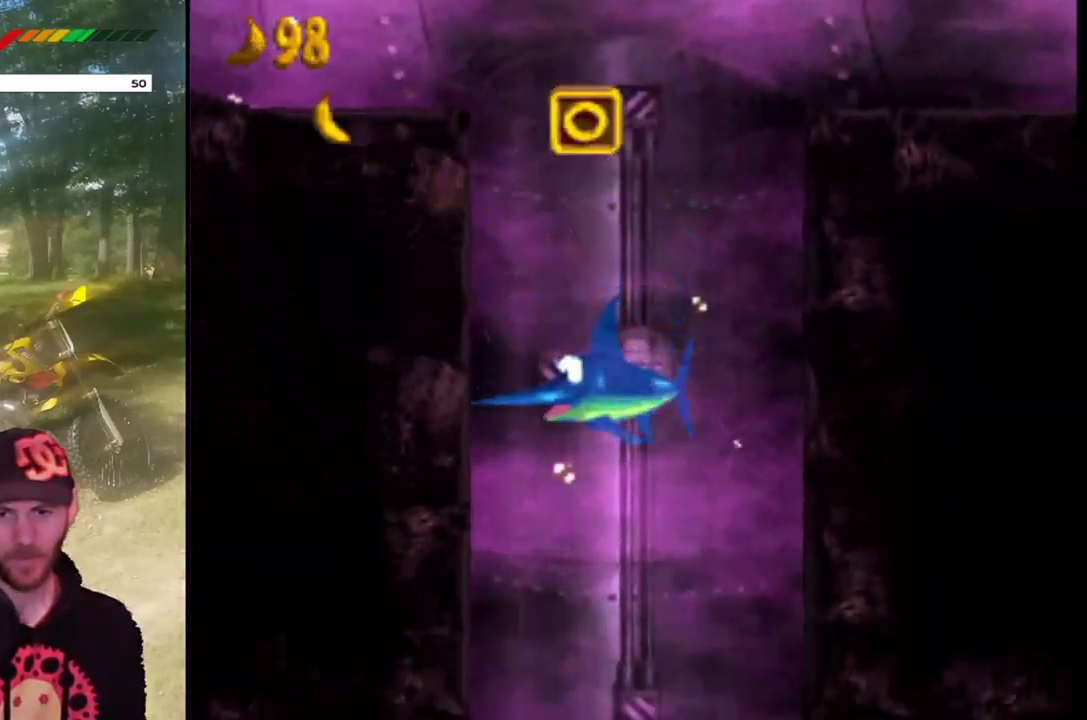
{"buttons": ["DPAD_DOWN"], "events": [[233, "DPAD_DOWN", "down"]]}
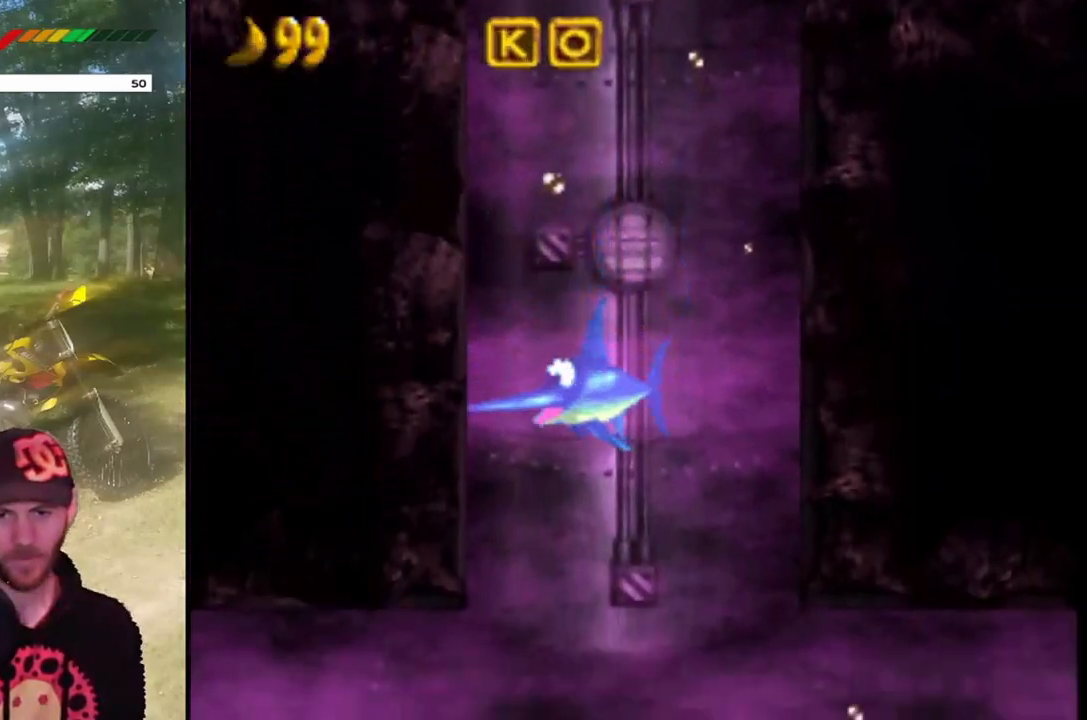
{"buttons": [], "events": [[134, "DPAD_DOWN", "up"]]}
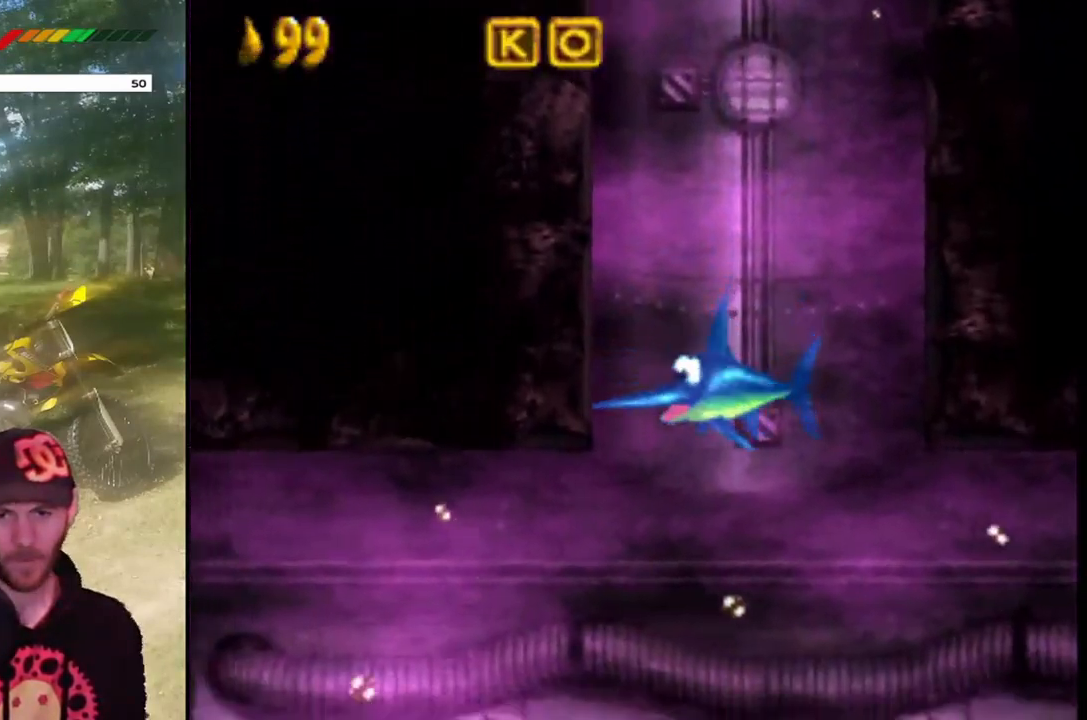
{"buttons": ["DPAD_DOWN"], "events": [[500, "DPAD_DOWN", "down"]]}
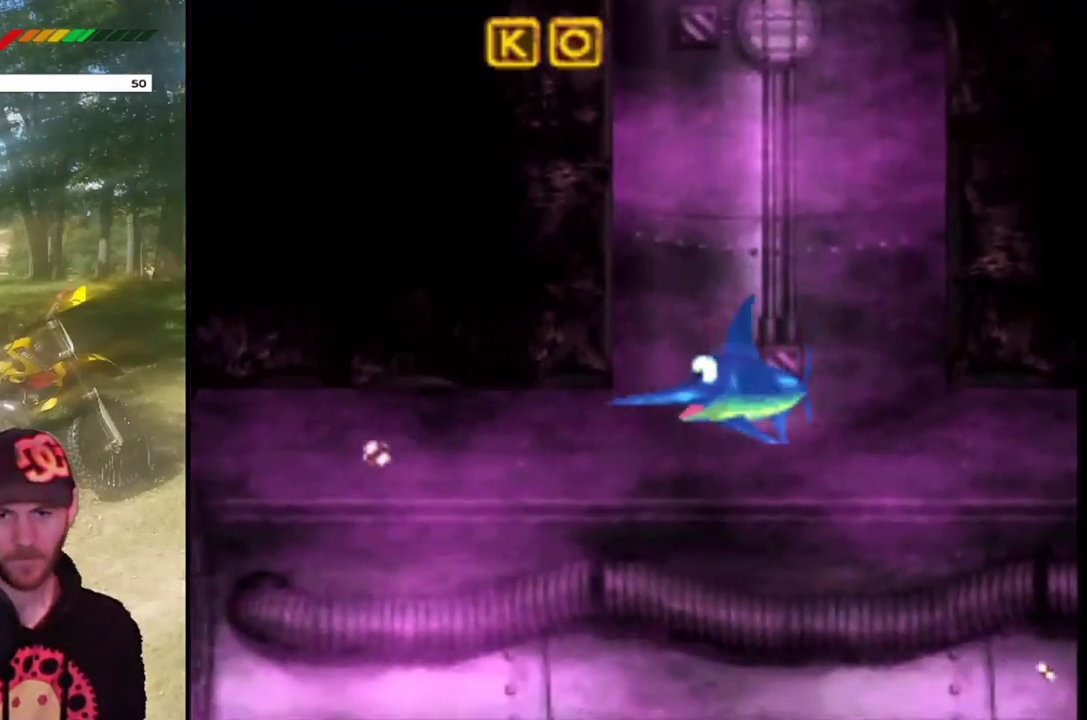
{"buttons": [], "events": [[434, "DPAD_DOWN", "up"]]}
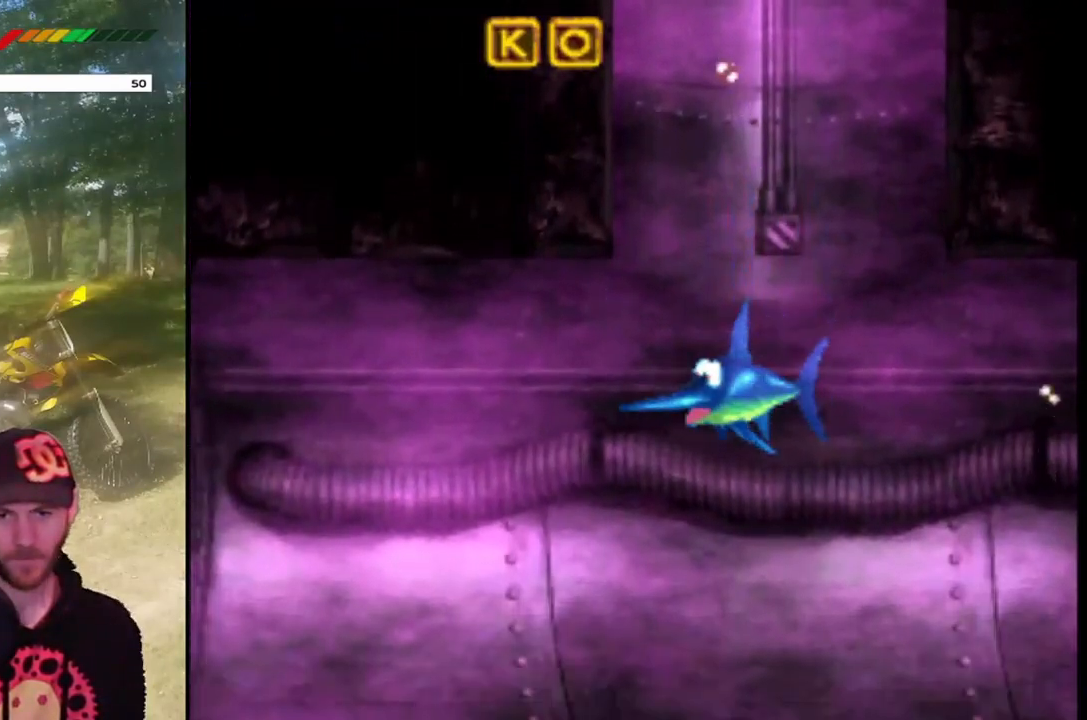
{"buttons": [], "events": [[267, "DPAD_LEFT", "down"], [500, "DPAD_LEFT", "up"]]}